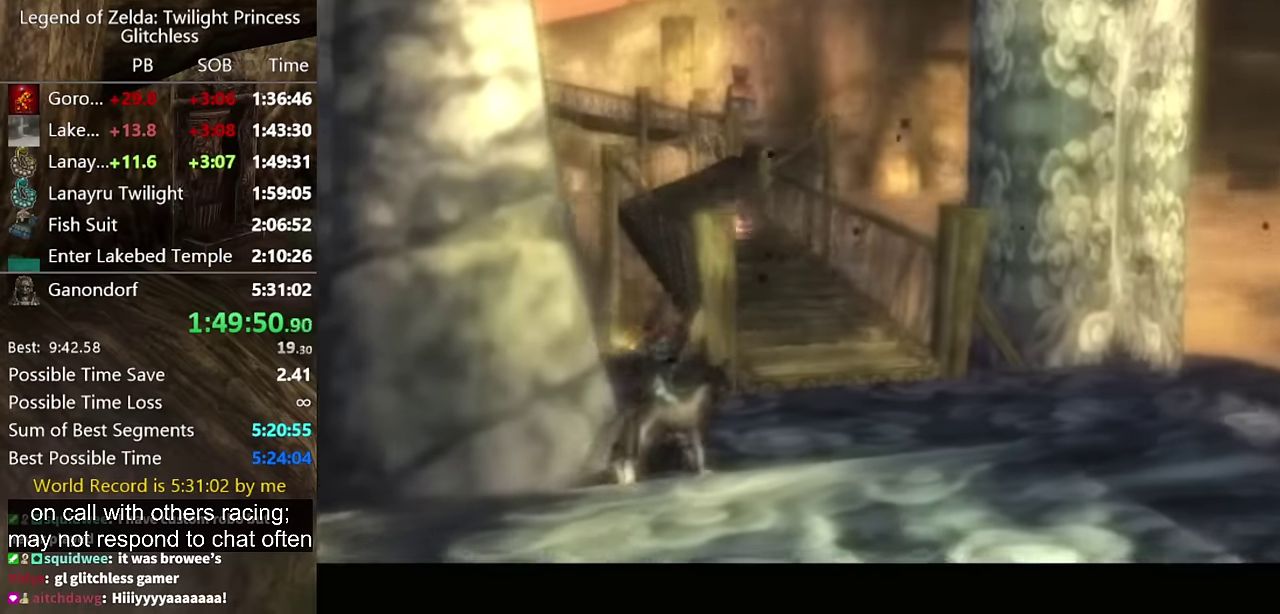
Gameplay with a controller (Nintendo layout); each line is a JSON object with the inputs held at the frame after it. "events" lists button and stick changes between this image and that frame as [ms after this image, input, new state], when the widget could be followed in between. Not read: L2 L3 R1 R2 R3.
{"buttons": [], "left_stick": "center", "right_stick": "center", "events": []}
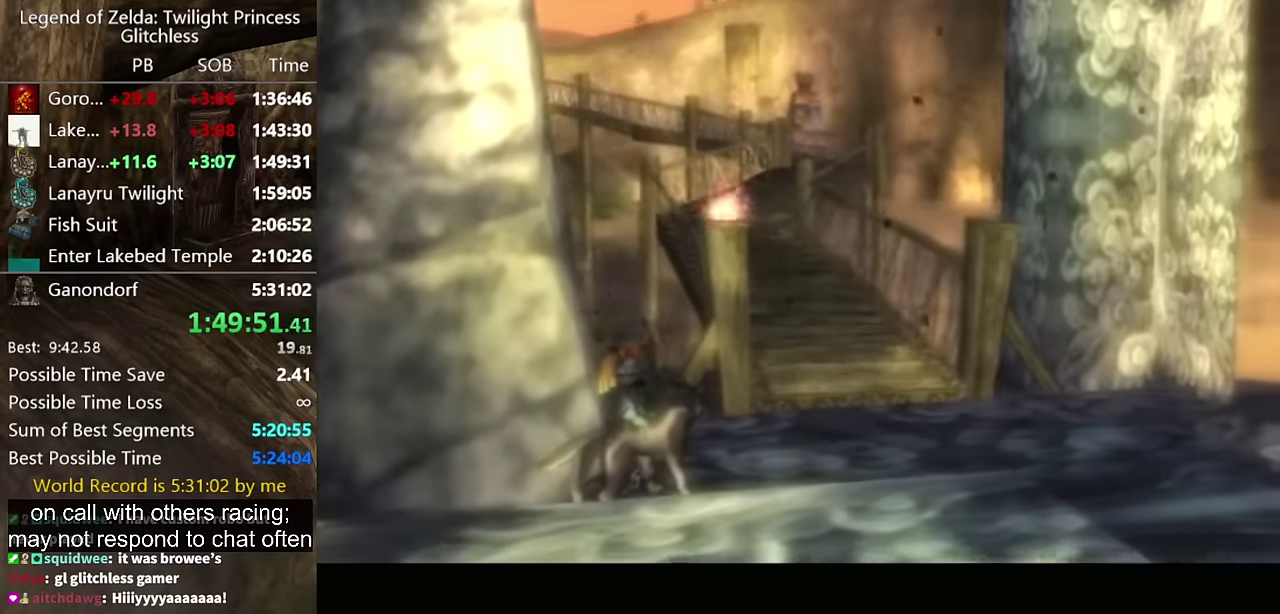
{"buttons": [], "left_stick": "center", "right_stick": "center", "events": []}
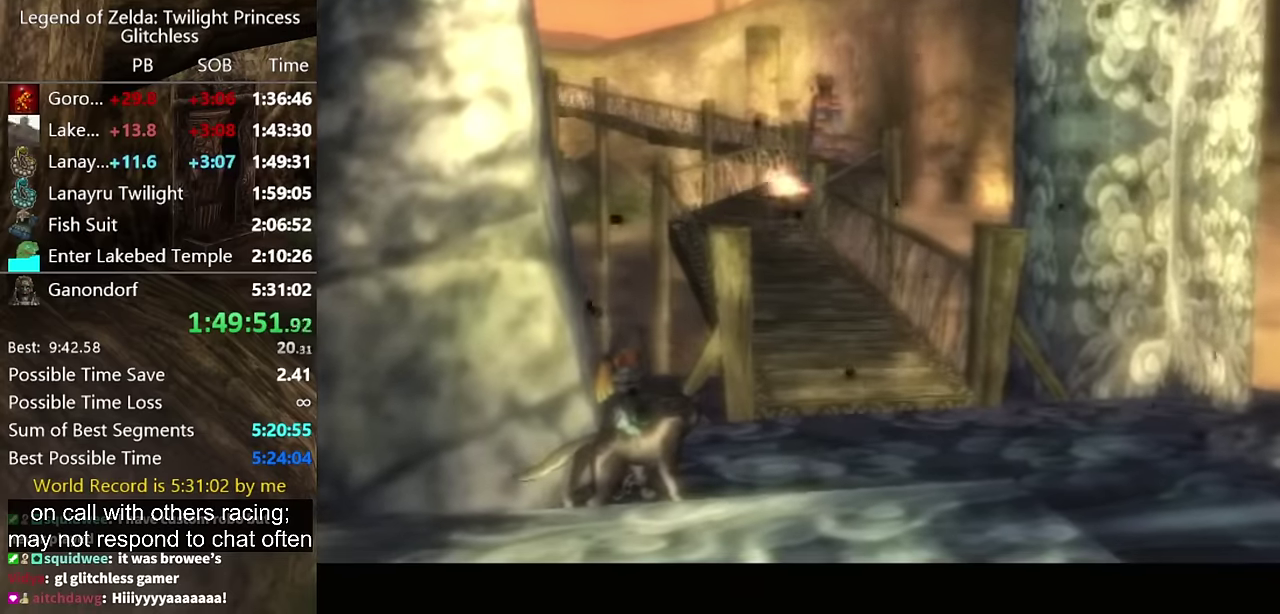
{"buttons": [], "left_stick": "up-right", "right_stick": "center", "events": [[334, "left_stick", "up"], [500, "left_stick", "up-right"]]}
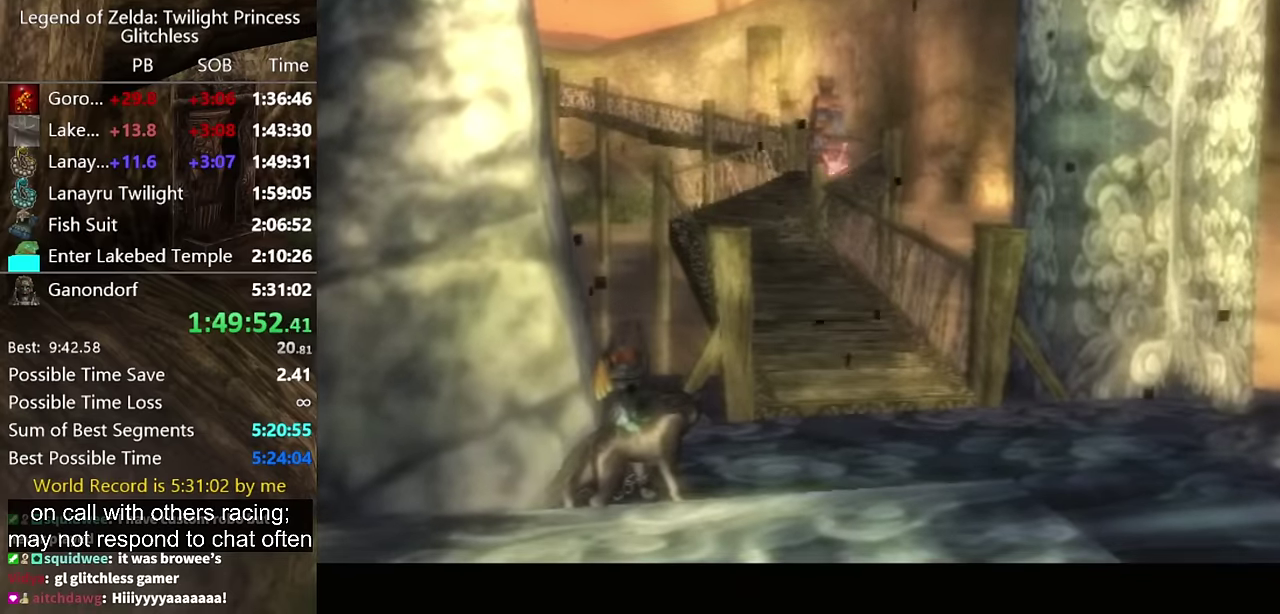
{"buttons": [], "left_stick": "up", "right_stick": "center", "events": [[467, "left_stick", "up"]]}
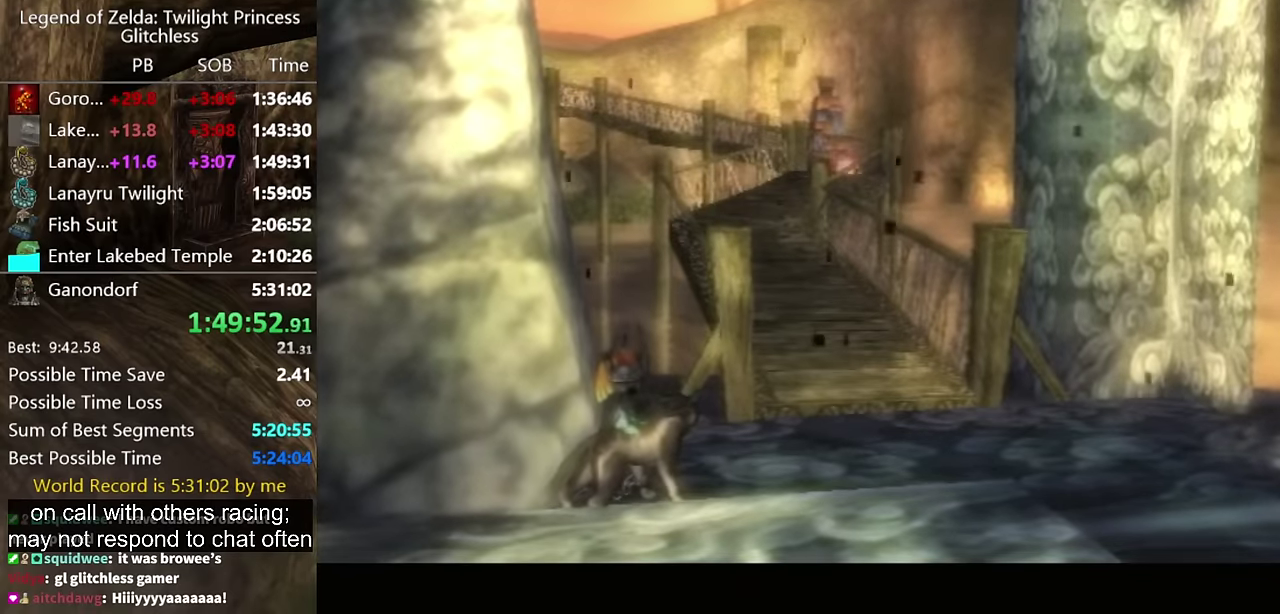
{"buttons": ["A"], "left_stick": "up", "right_stick": "center", "events": [[134, "A", "down"], [200, "A", "up"], [300, "A", "down"], [367, "A", "up"], [434, "A", "down"]]}
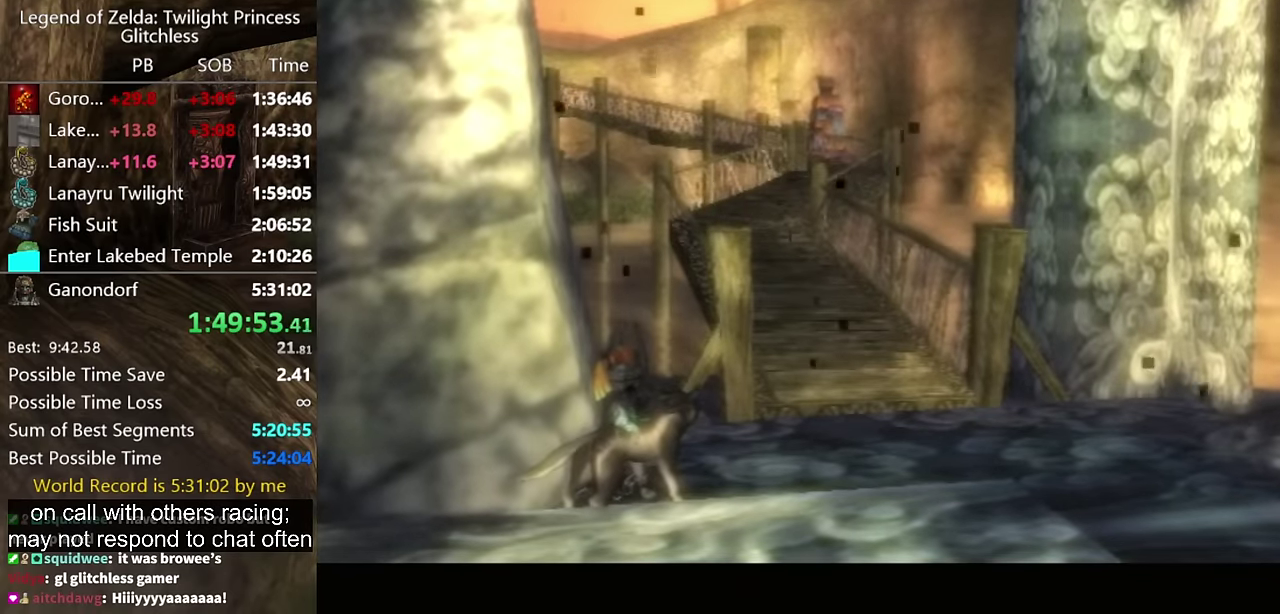
{"buttons": ["A"], "left_stick": "up", "right_stick": "center", "events": [[67, "A", "up"], [267, "A", "down"], [367, "A", "up"], [434, "A", "down"]]}
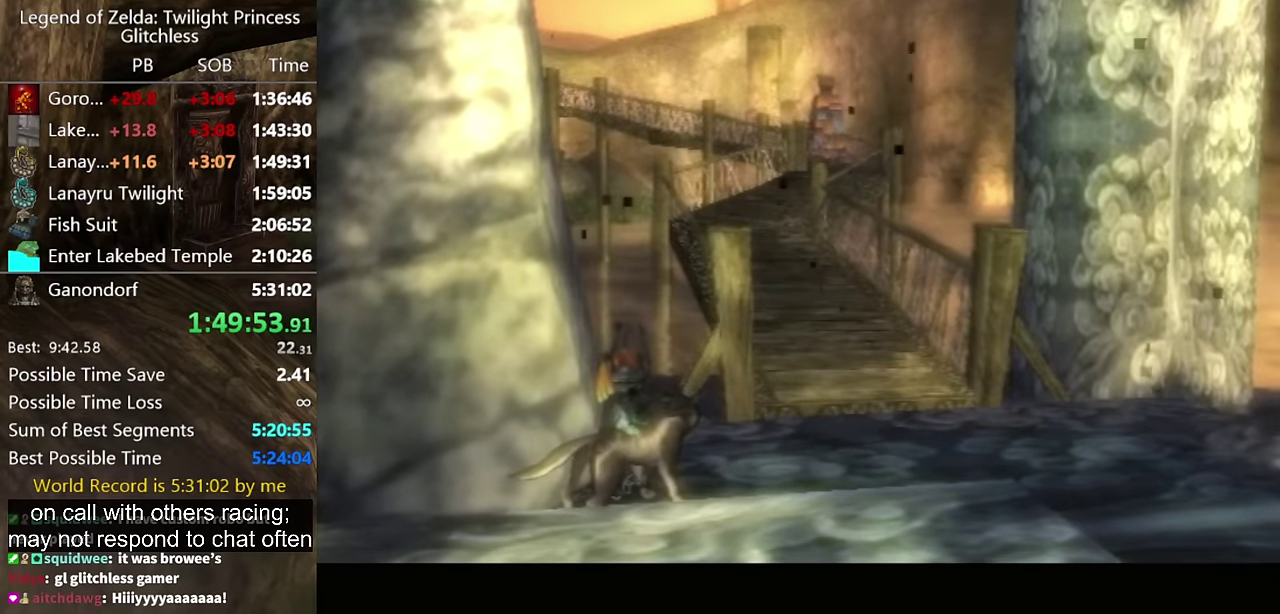
{"buttons": [], "left_stick": "up", "right_stick": "center"}
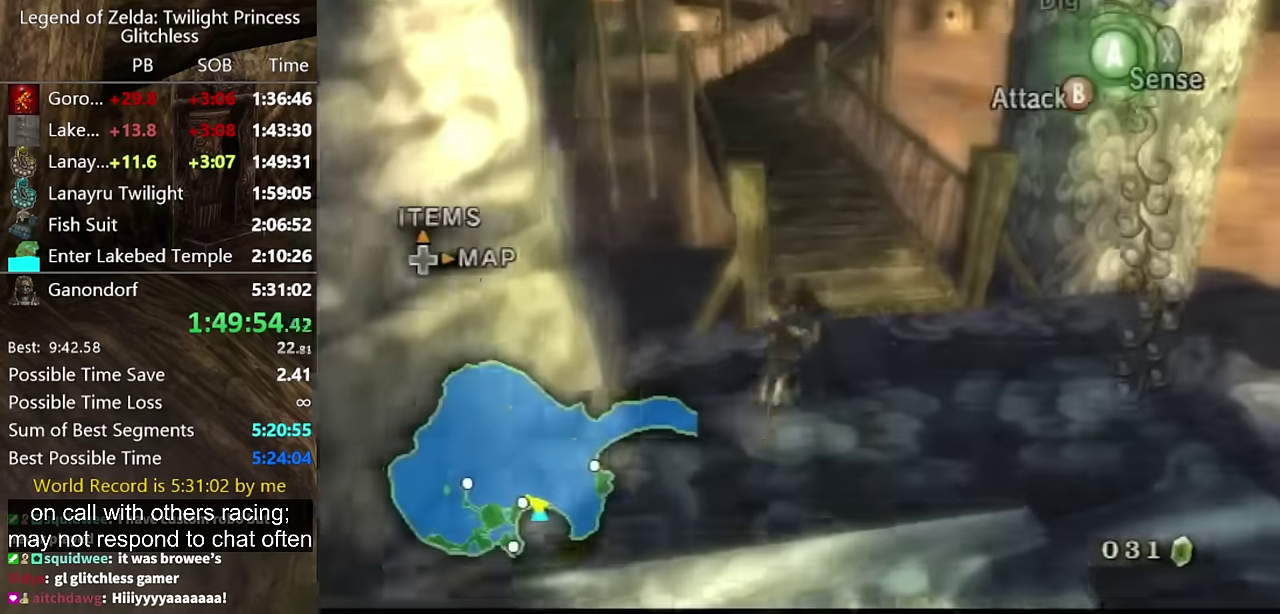
{"buttons": [], "left_stick": "up", "right_stick": "center"}
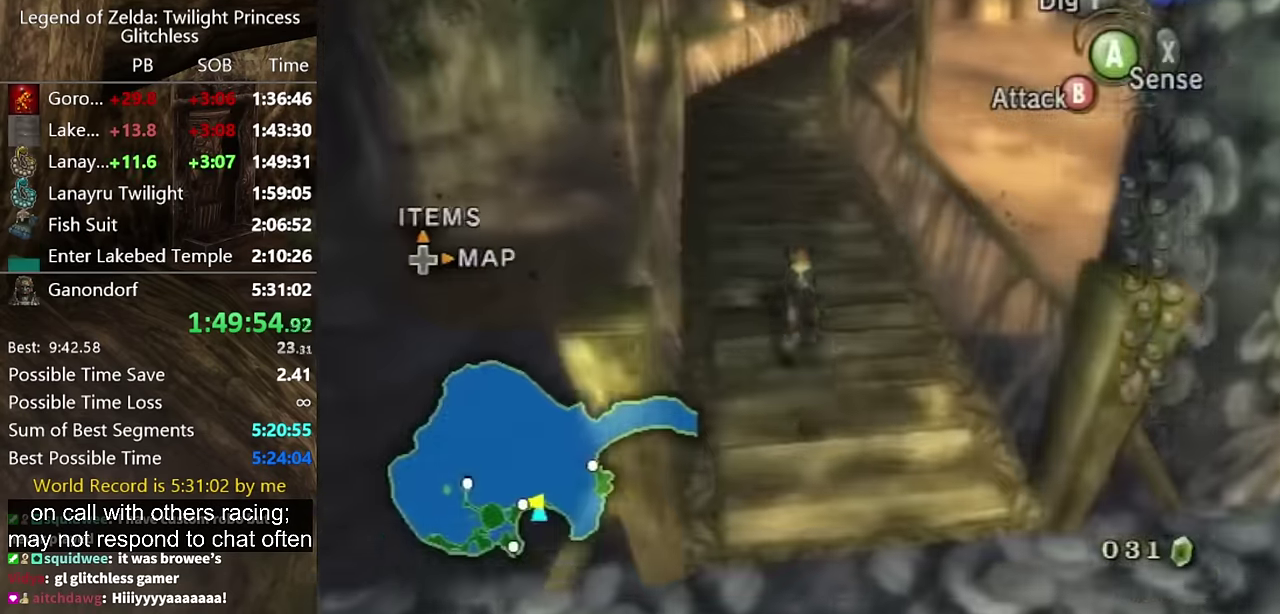
{"buttons": [], "left_stick": "up", "right_stick": "center", "events": [[234, "left_stick", "down"], [467, "left_stick", "up"]]}
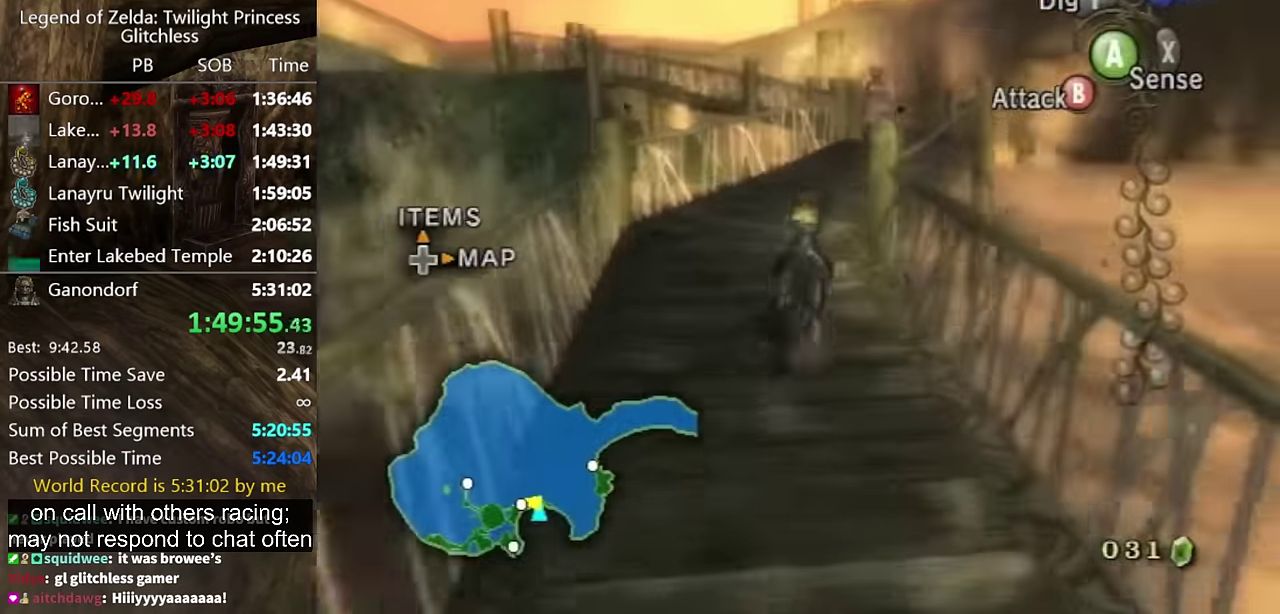
{"buttons": [], "left_stick": "up", "right_stick": "center", "events": []}
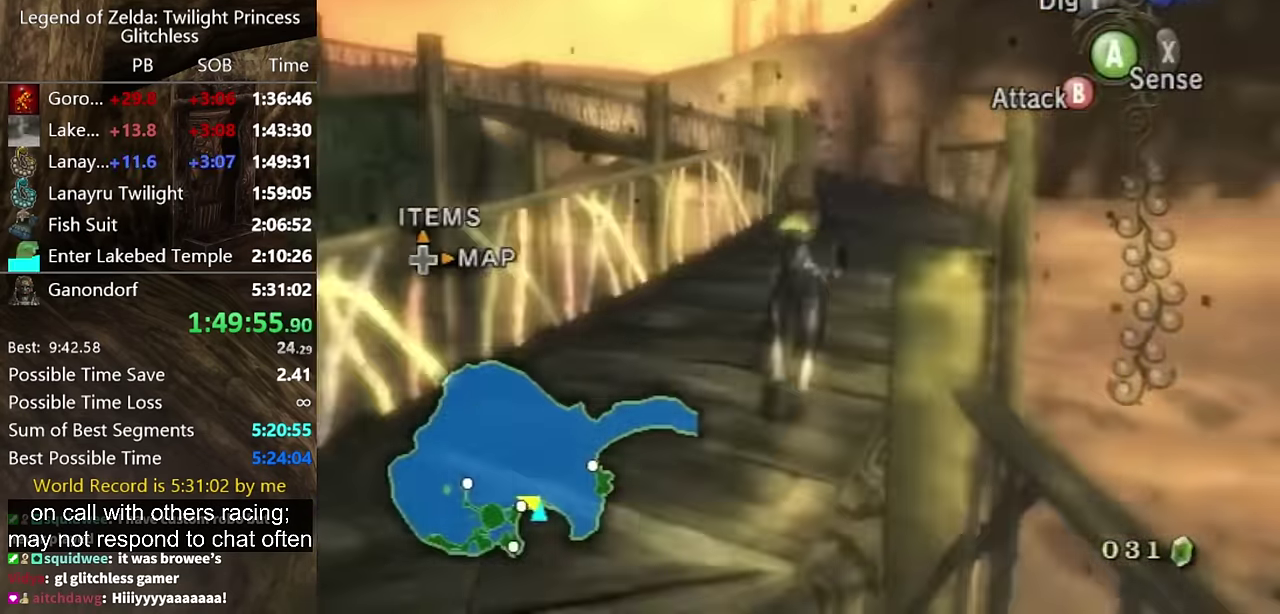
{"buttons": [], "left_stick": "up", "right_stick": "center"}